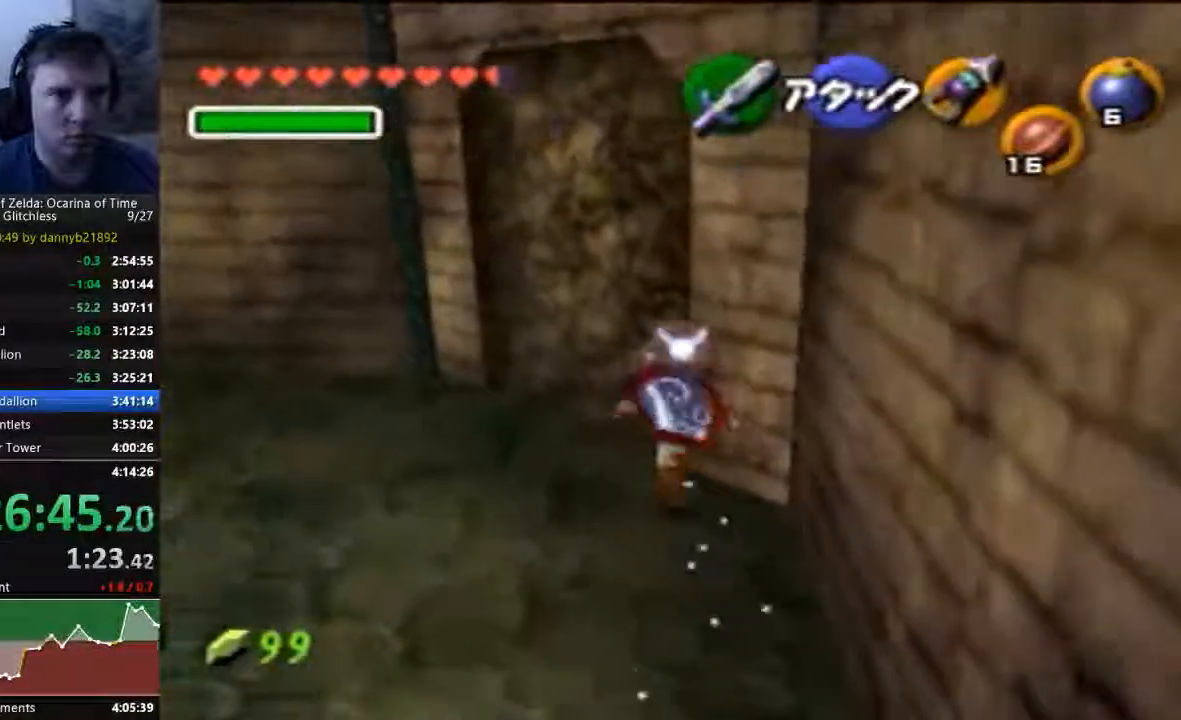
Gameplay with a controller (Nintendo layout); each line is a JSON object with the inputs held at the frame after it (dt_ms = milliseconds from this image to that frame). "events" lists button and stick changes between this image and that frame as [ms after this image, input, new state], when the widget could be followed in between. Not read: A C_LEFT L3 R3 START Z.
{"dt_ms": 500, "buttons": [], "left_stick": "up", "events": []}
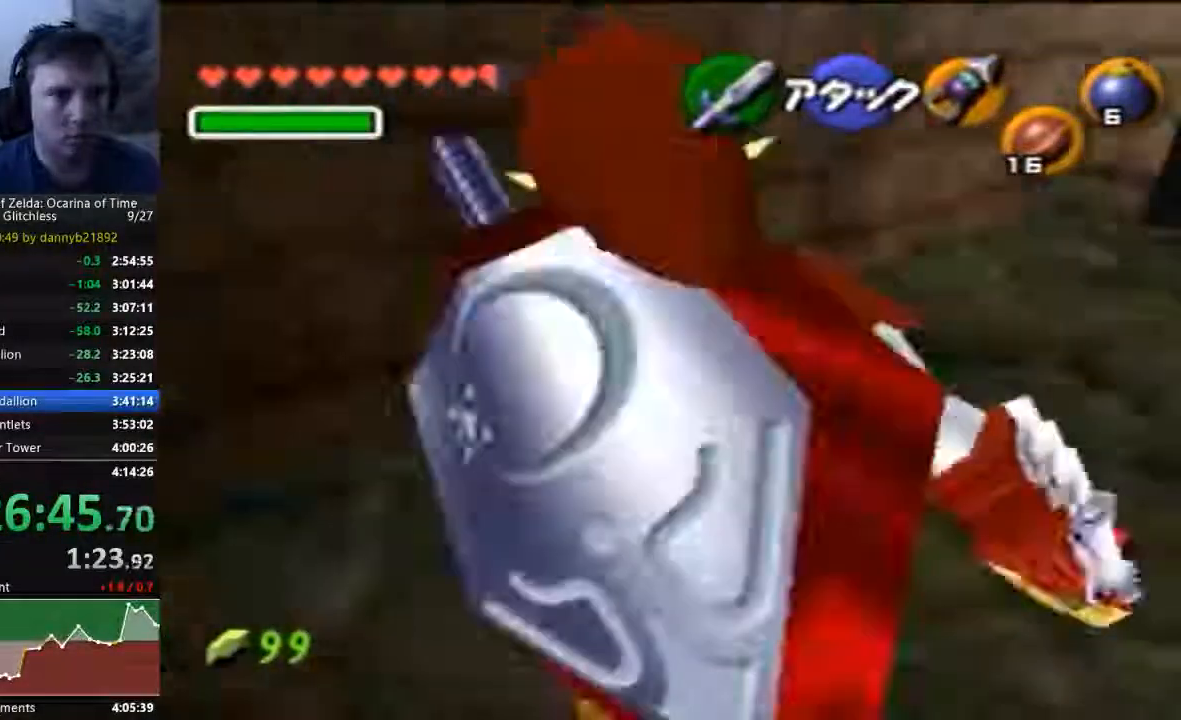
{"dt_ms": 500, "buttons": [], "left_stick": "up", "events": []}
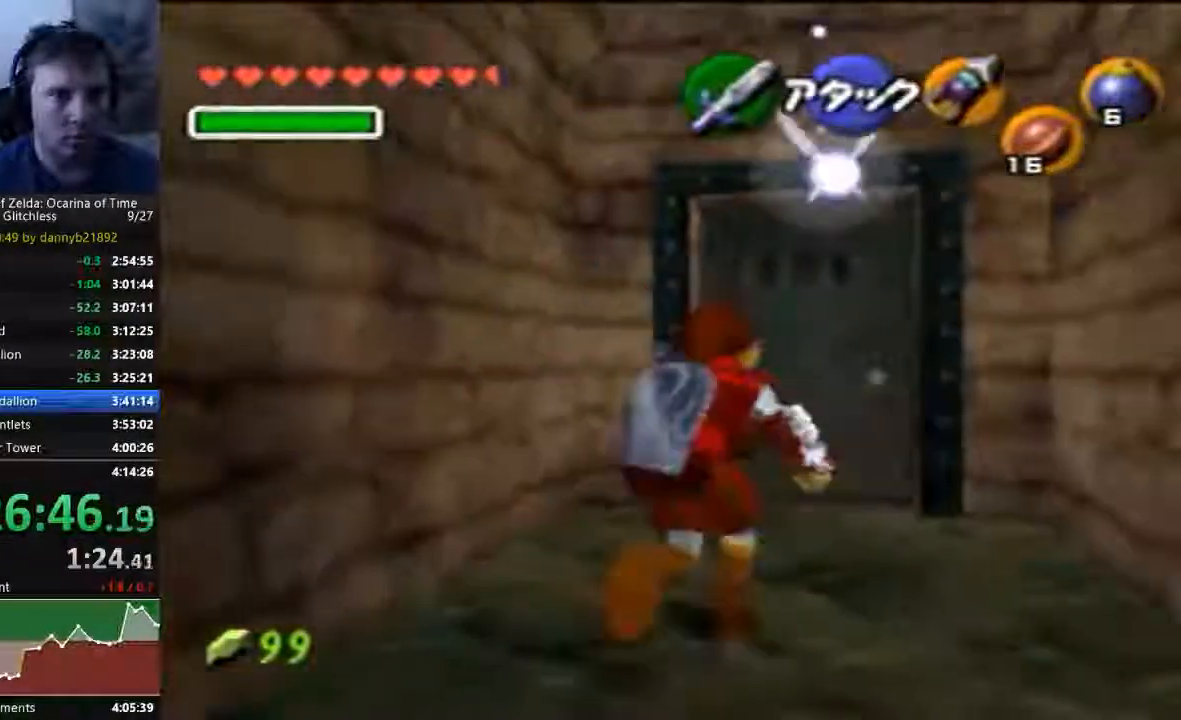
{"dt_ms": 500, "buttons": [], "left_stick": "up", "events": []}
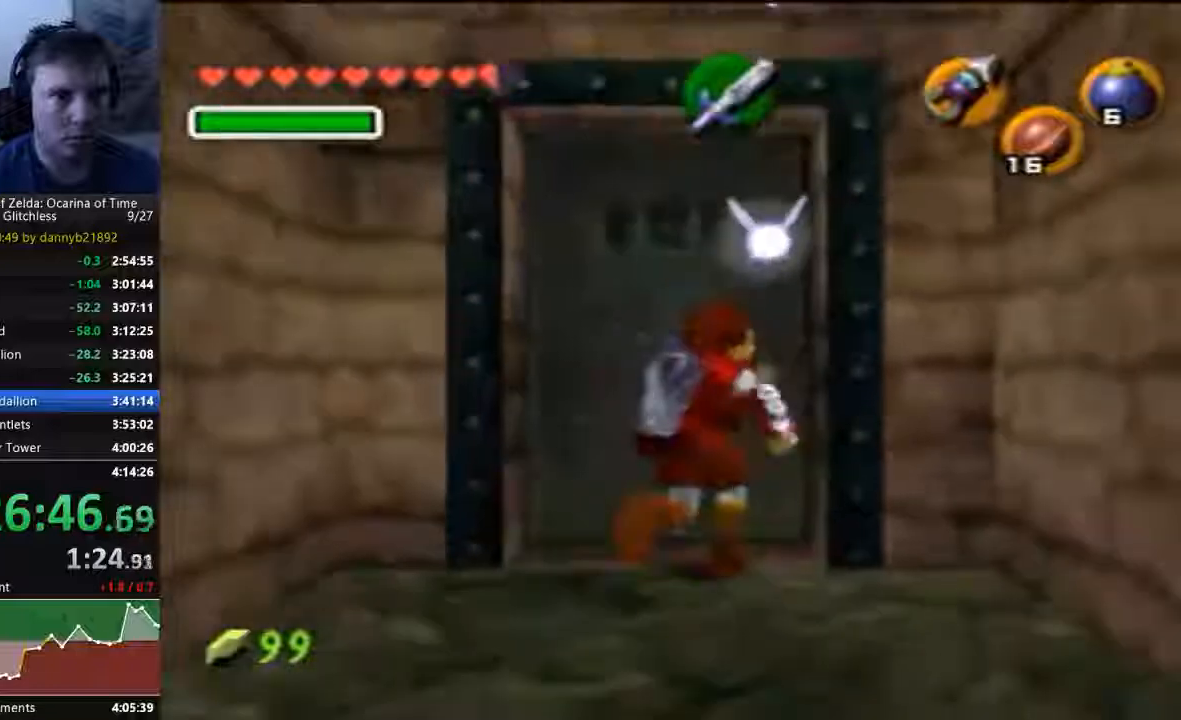
{"dt_ms": 500, "buttons": [], "left_stick": "center", "events": [[167, "left_stick", "center"]]}
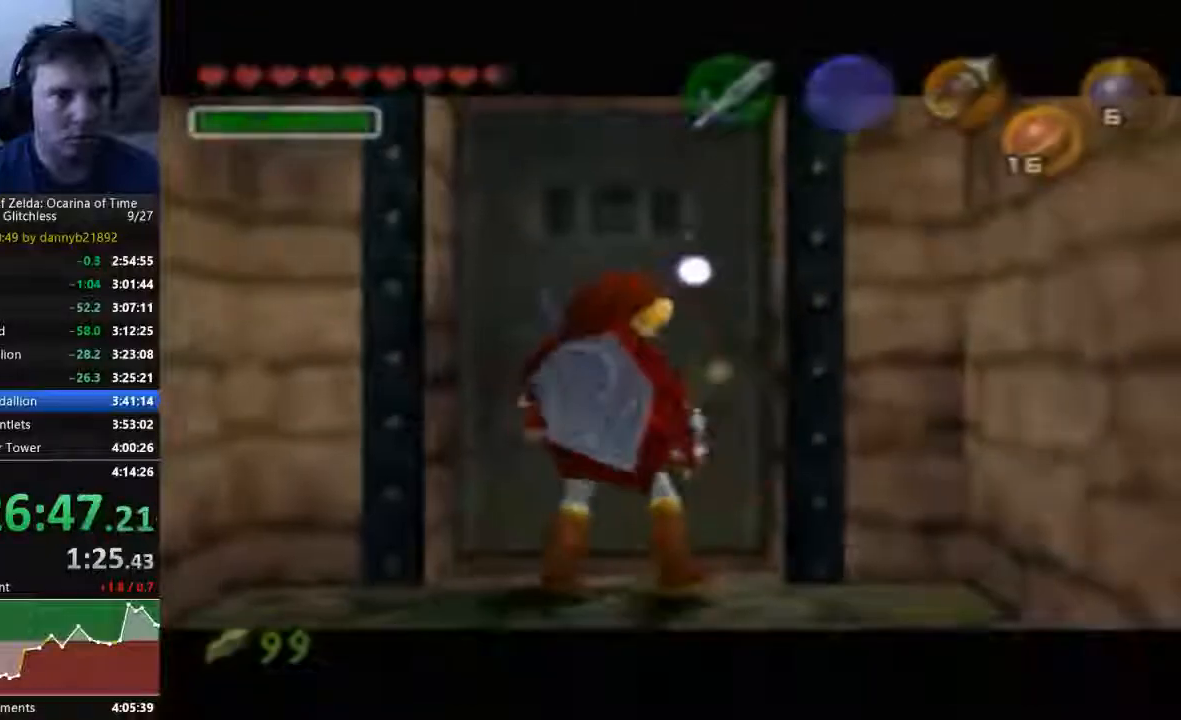
{"dt_ms": 500, "buttons": [], "left_stick": "center", "events": []}
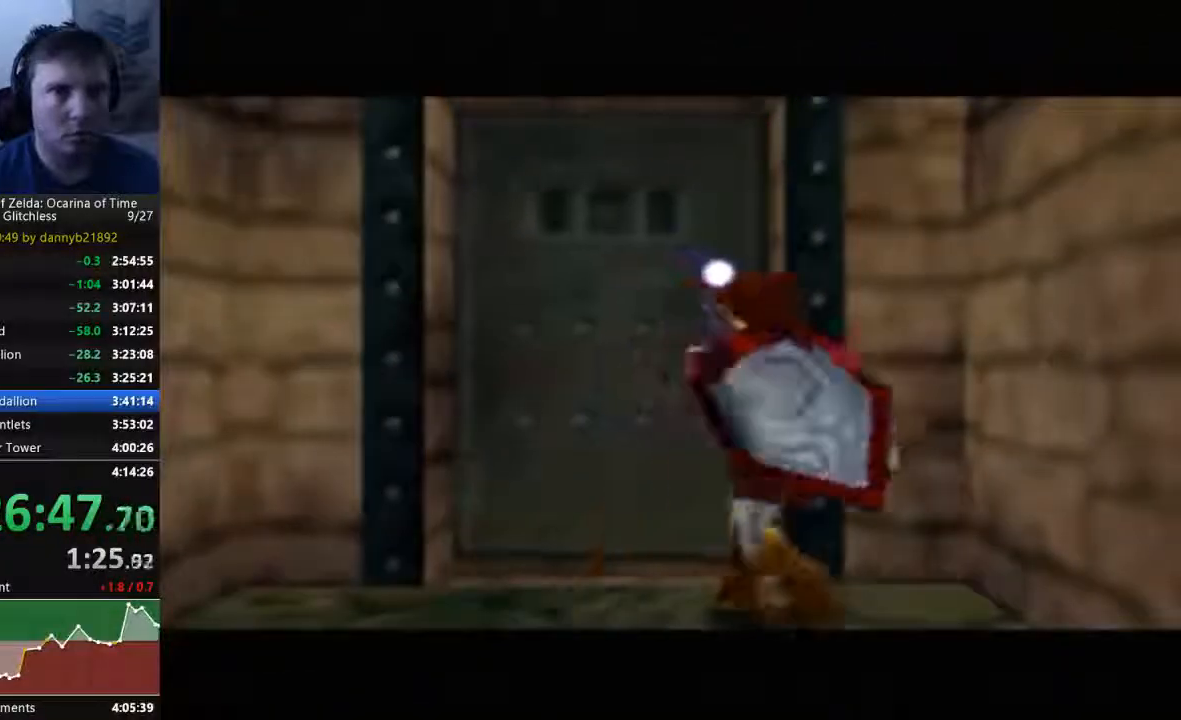
{"dt_ms": 500, "buttons": [], "left_stick": "center", "events": []}
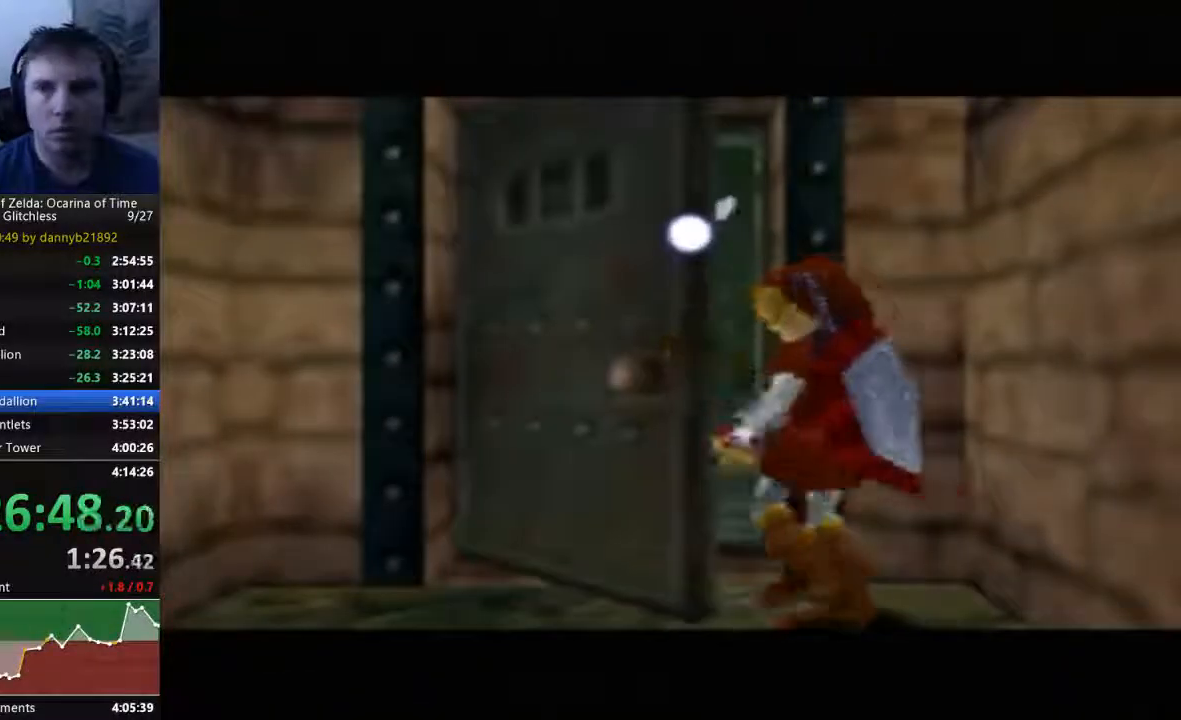
{"dt_ms": 500, "buttons": [], "left_stick": "center", "events": []}
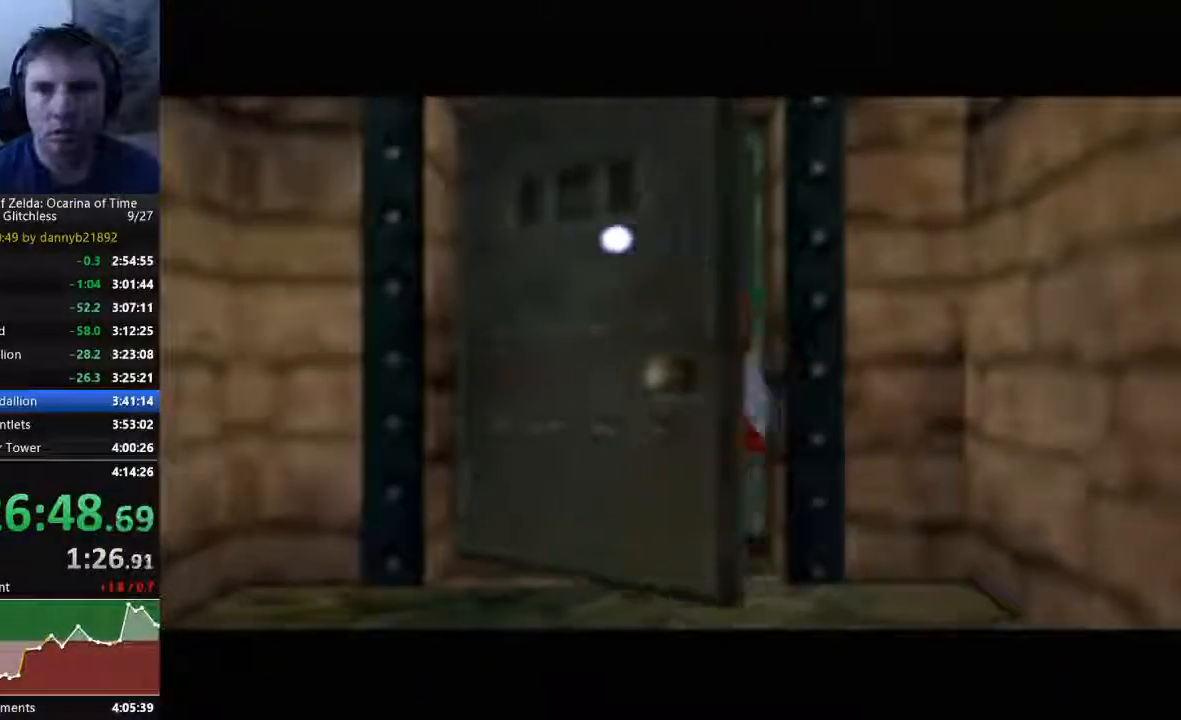
{"dt_ms": 500, "buttons": [], "left_stick": "center", "events": []}
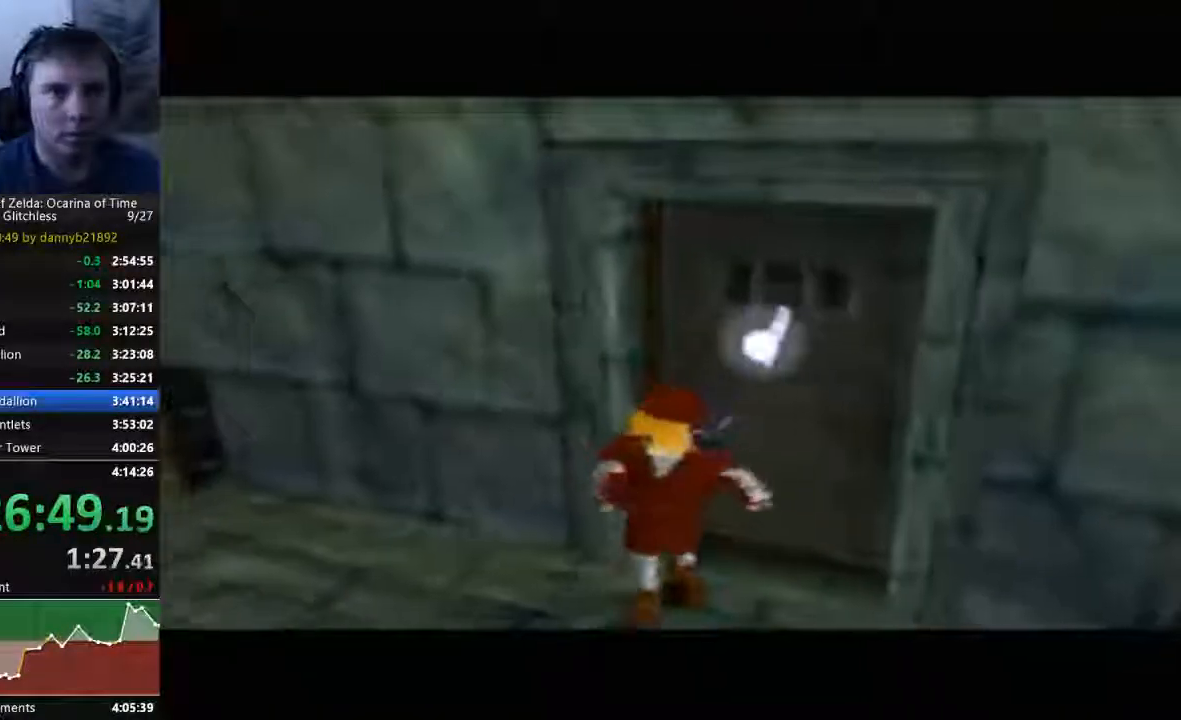
{"dt_ms": 500, "buttons": [], "left_stick": "center", "events": []}
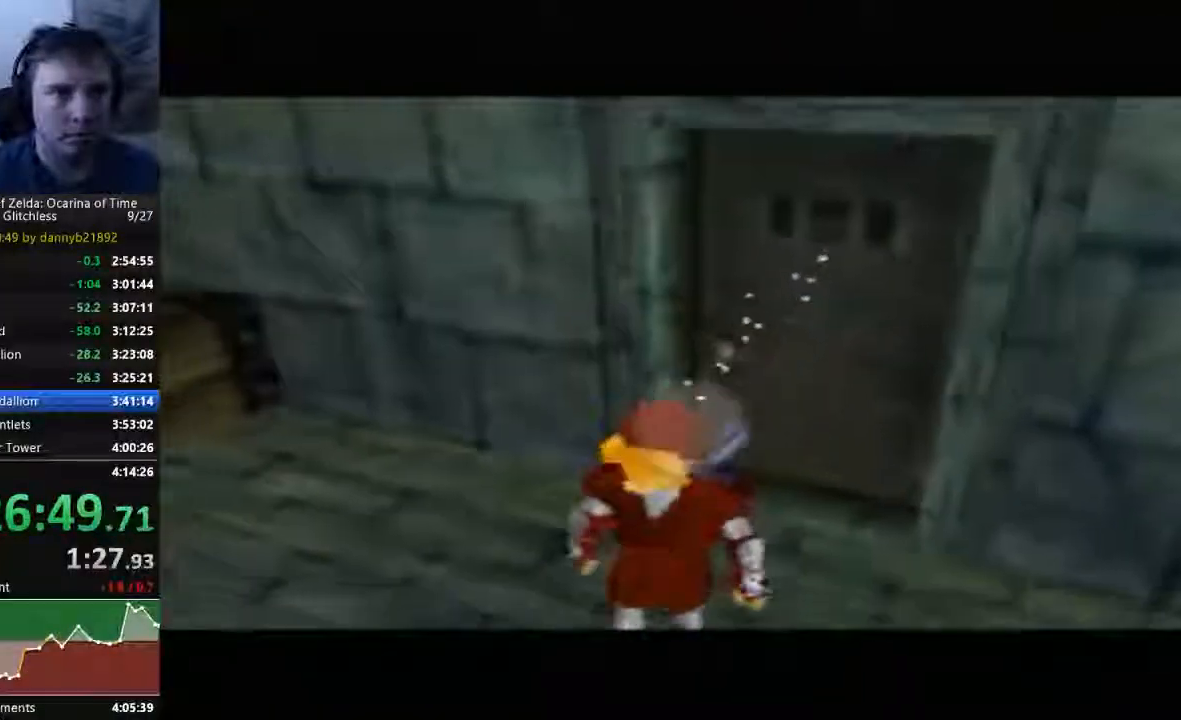
{"dt_ms": 1000, "buttons": [], "left_stick": "up"}
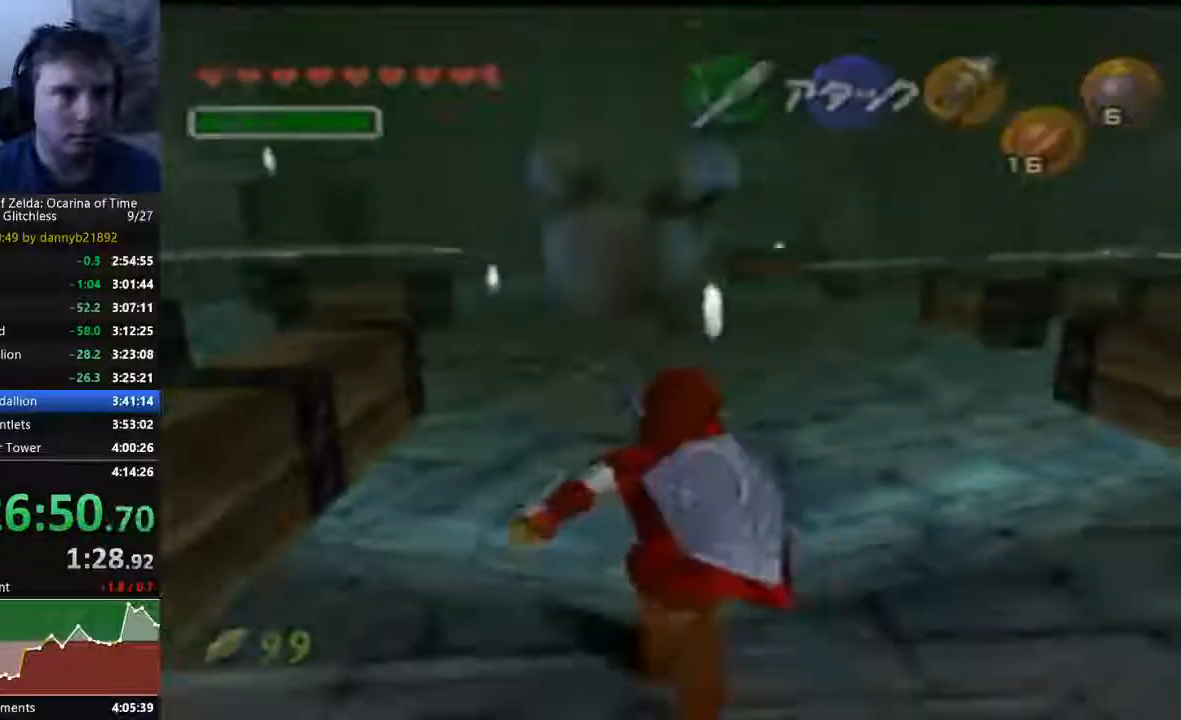
{"dt_ms": 500, "buttons": [], "left_stick": "up", "events": []}
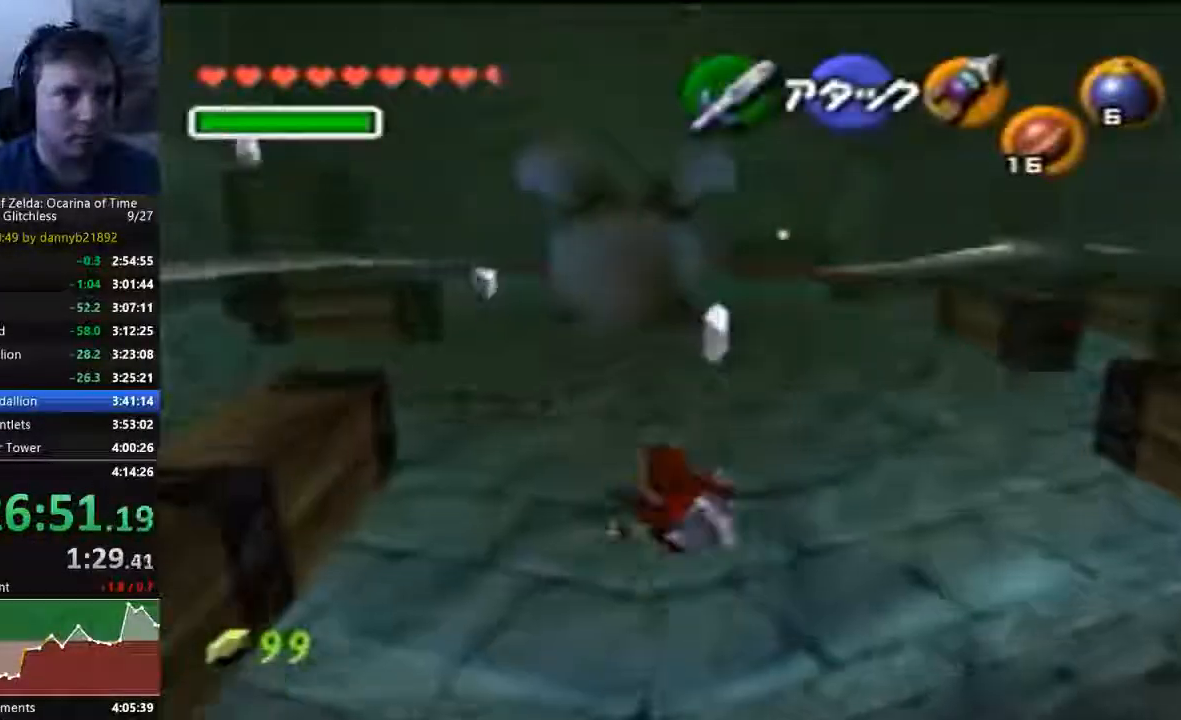
{"dt_ms": 1000, "buttons": [], "left_stick": "left", "events": [[500, "C_UP", "down"], [933, "C_UP", "up"], [933, "left_stick", "left"]]}
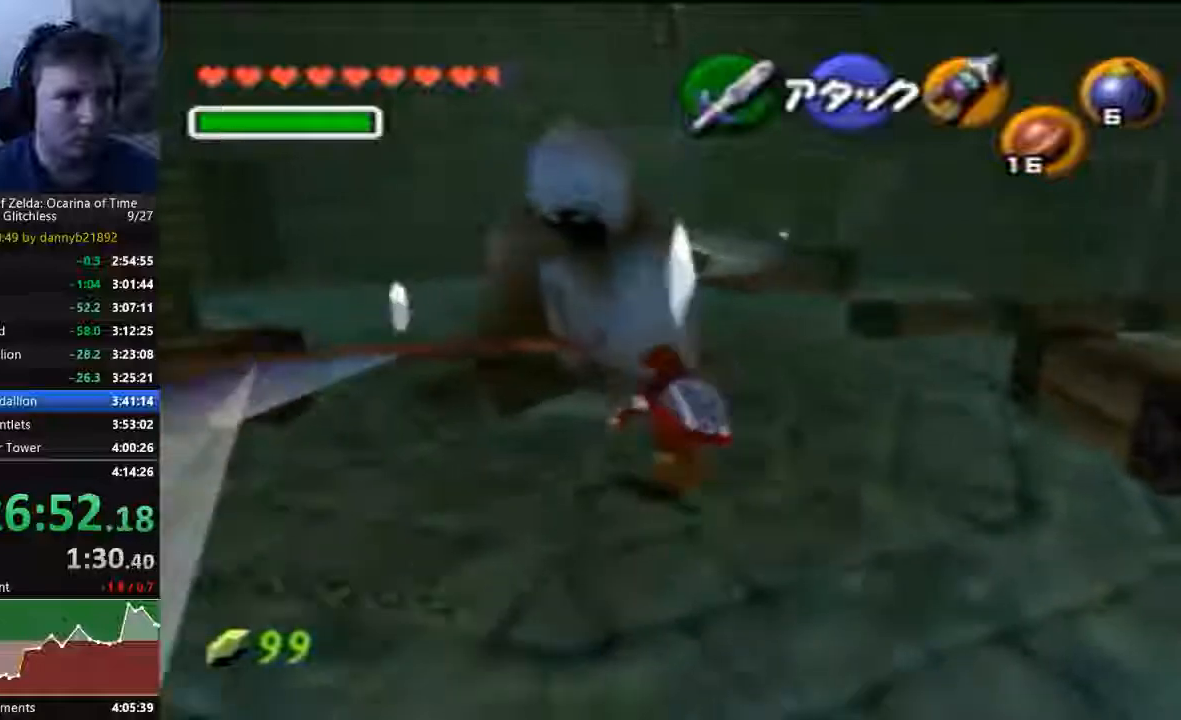
{"dt_ms": 500, "buttons": [], "left_stick": "up-left", "events": [[333, "left_stick", "up-left"]]}
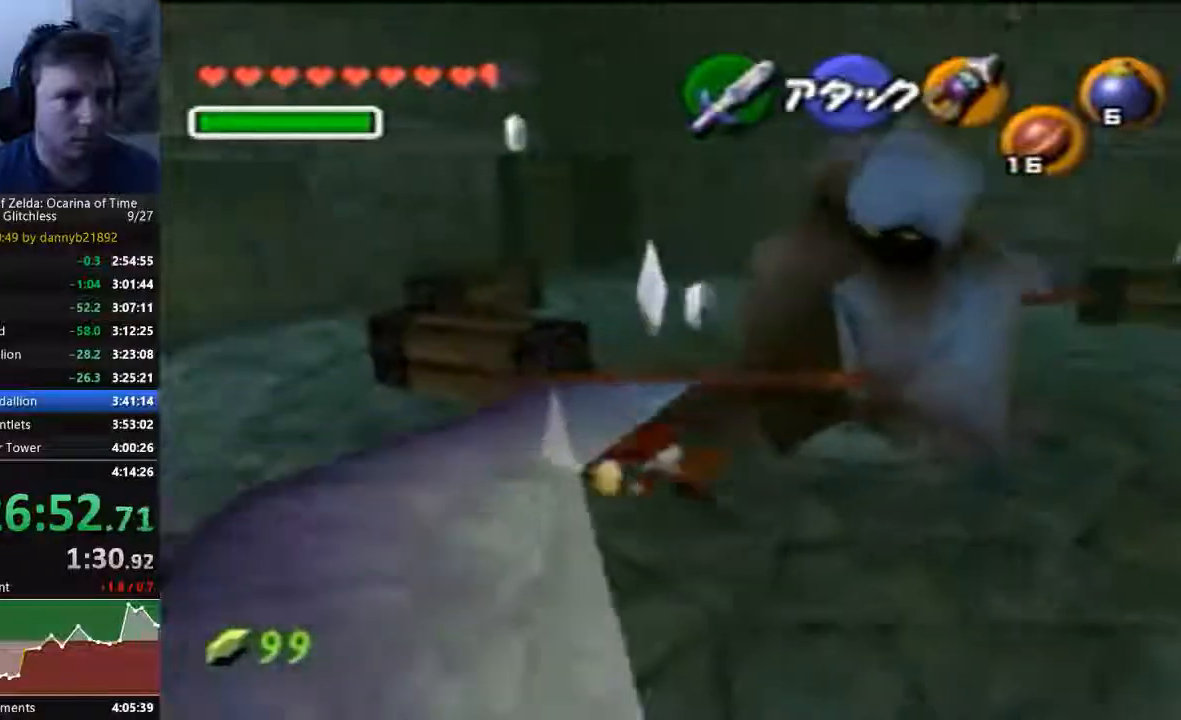
{"dt_ms": 500, "buttons": [], "left_stick": "up-left", "events": []}
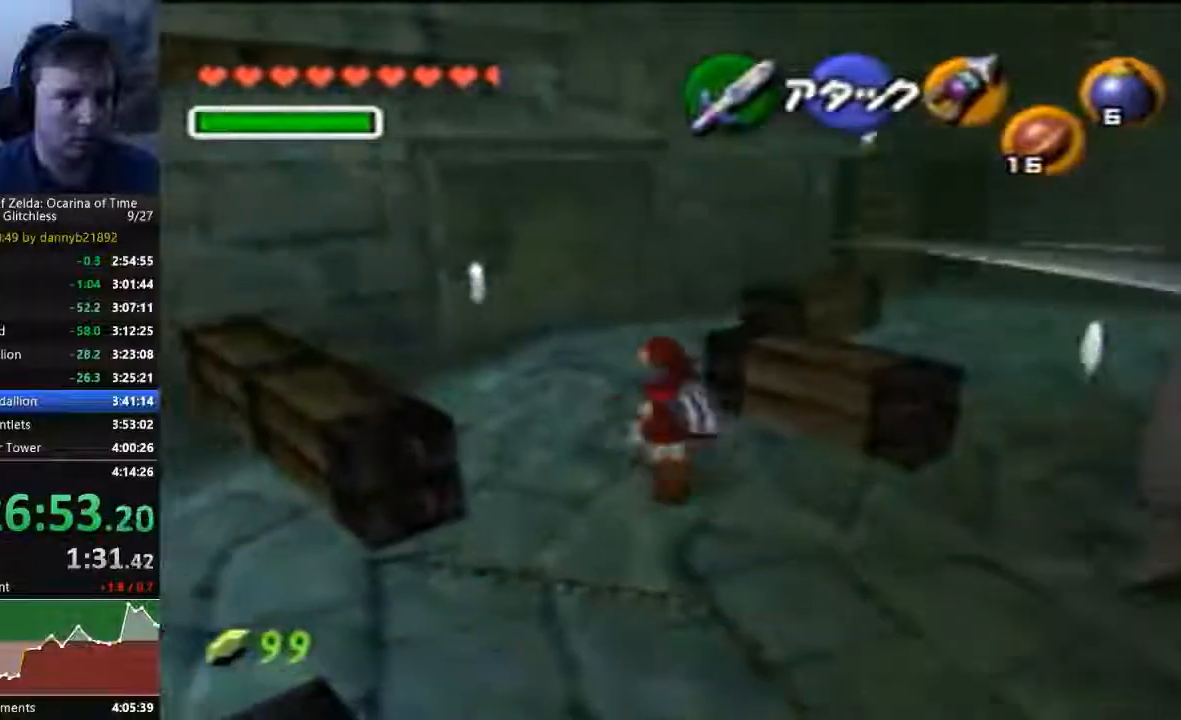
{"dt_ms": 500, "buttons": [], "left_stick": "up", "events": [[467, "left_stick", "up"]]}